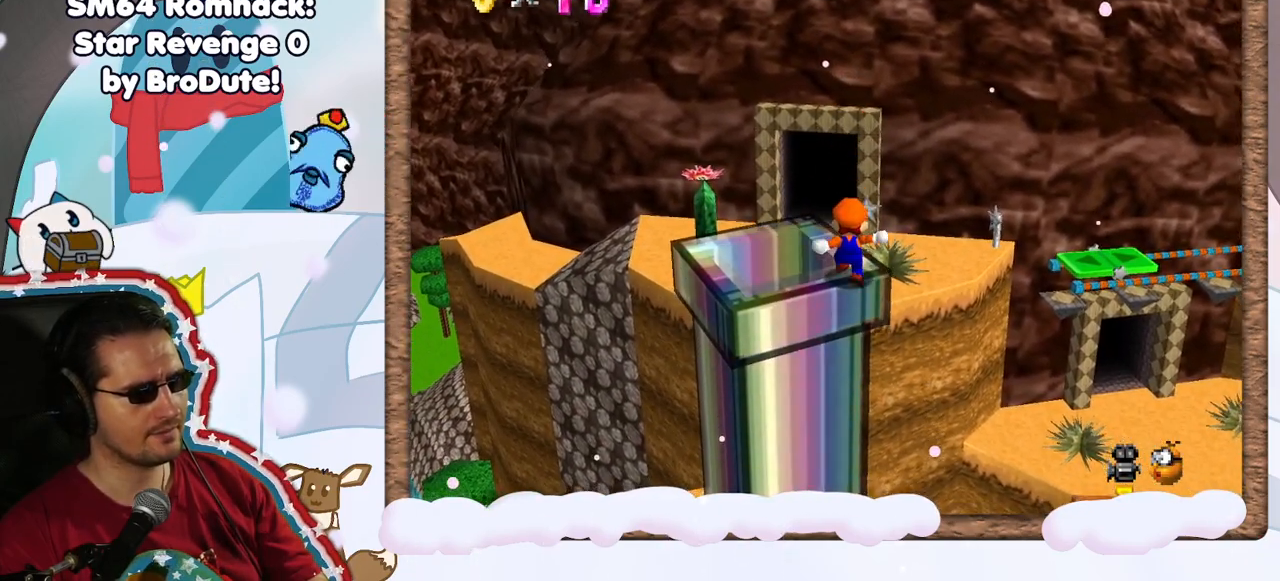
Gameplay with a controller (Nintendo layout); each line is a JSON object with the inputs held at the frame after it. "events" lists button and stick changes between this image and that frame as [ms after this image, input, new state], when the widget could be followed in between. Not read: DPAD_LEFT DPAD_RIGHT L3 R3.
{"buttons": [], "left_stick": "up-left", "events": [[17, "left_stick", "up"], [383, "left_stick", "up-left"]]}
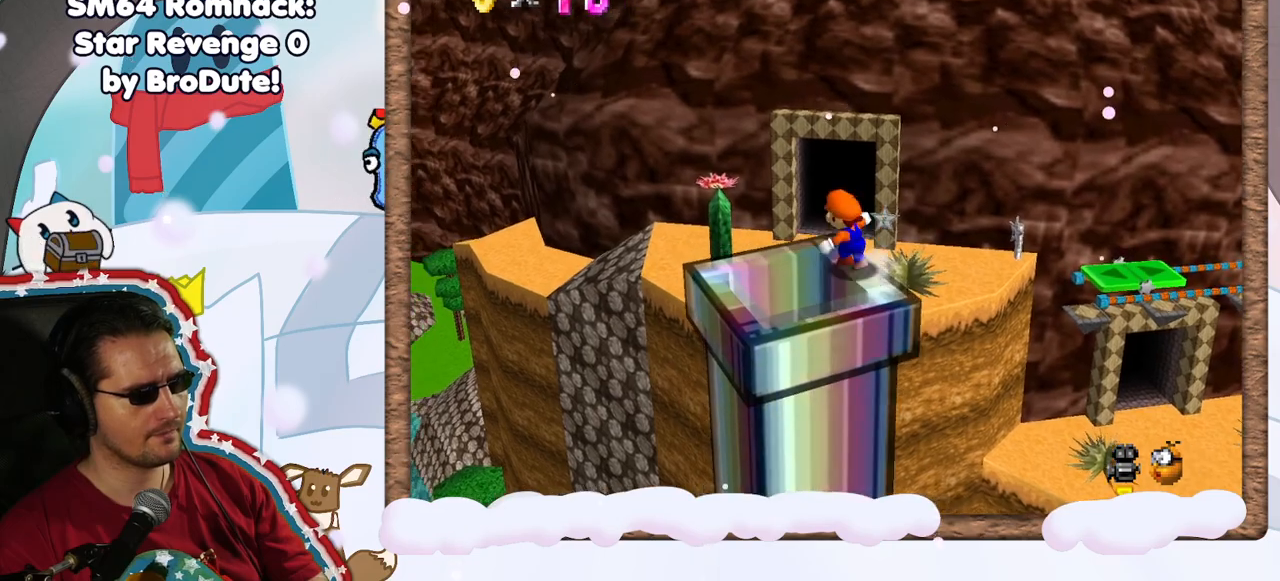
{"buttons": ["A", "Z"], "left_stick": "up", "events": [[50, "left_stick", "up"], [100, "Z", "down"], [167, "A", "down"]]}
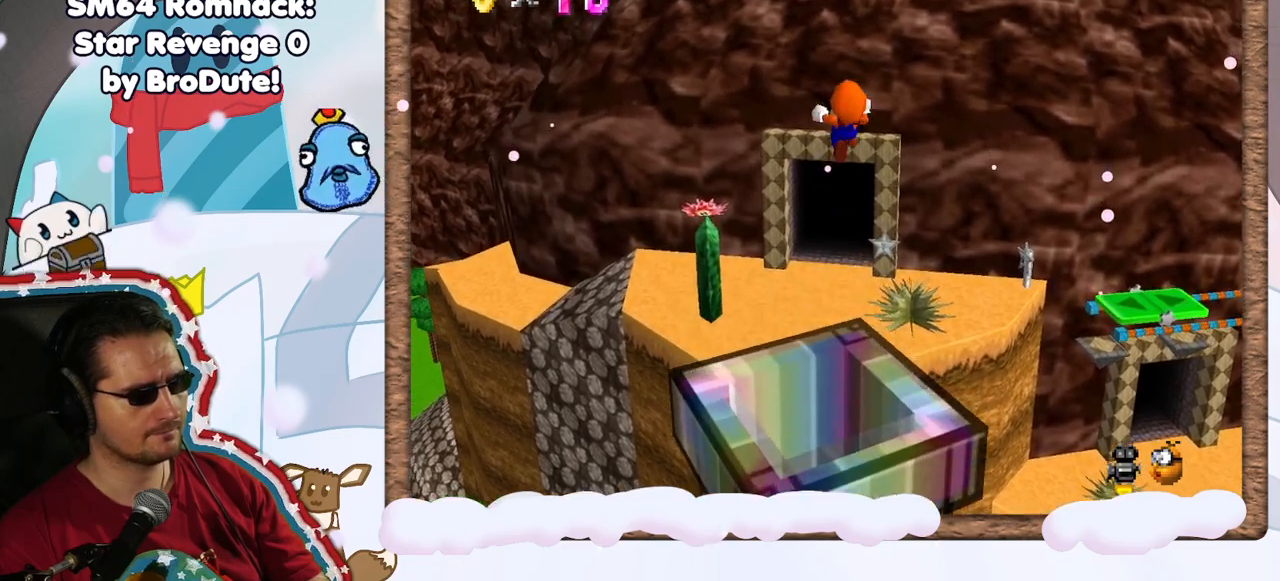
{"buttons": [], "left_stick": "up-right", "events": [[383, "Z", "up"], [417, "A", "up"], [417, "left_stick", "up-right"]]}
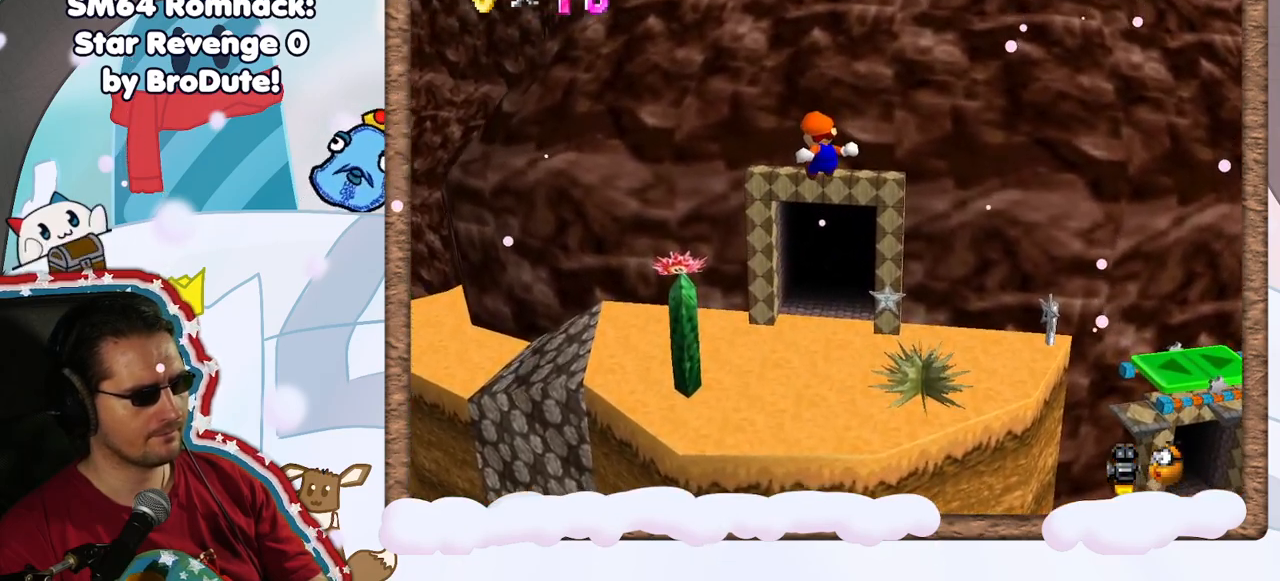
{"buttons": [], "left_stick": "up-right", "events": []}
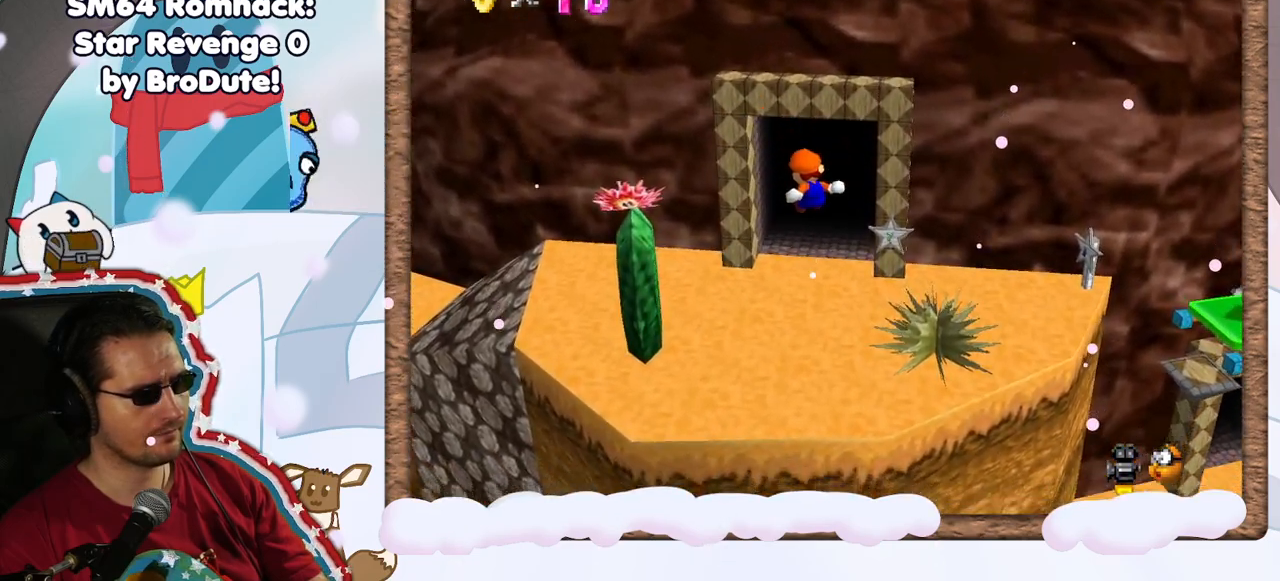
{"buttons": [], "left_stick": "up", "events": [[317, "left_stick", "up"]]}
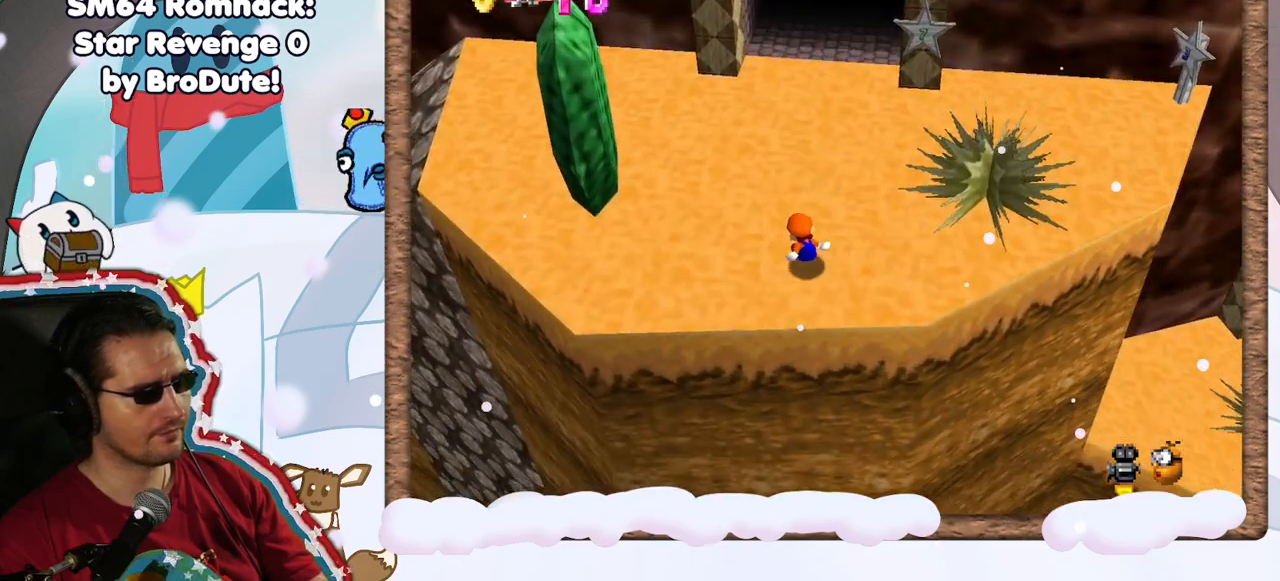
{"buttons": ["B"], "left_stick": "up", "events": [[400, "B", "down"]]}
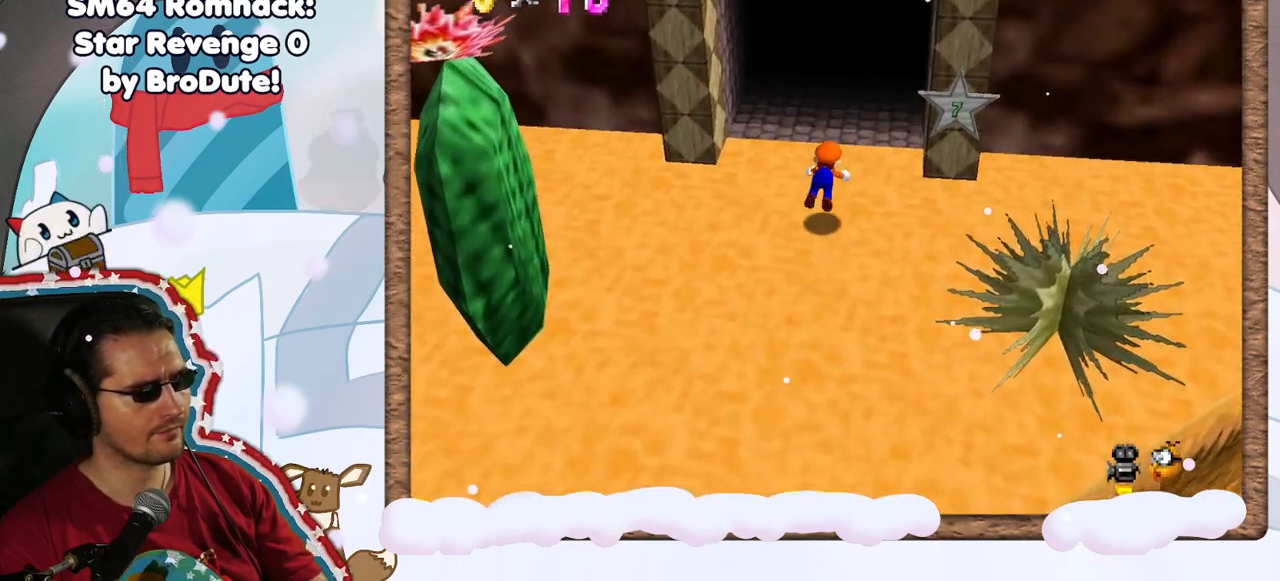
{"buttons": ["A"], "left_stick": "up", "events": [[50, "B", "up"], [450, "A", "down"]]}
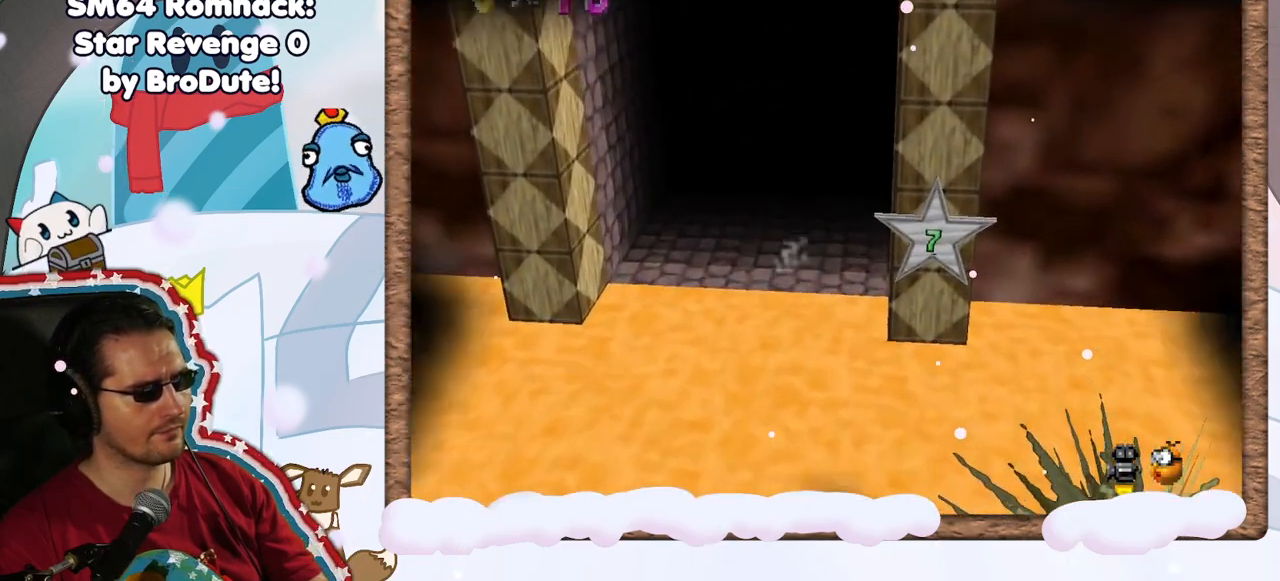
{"buttons": [], "left_stick": "center", "events": [[67, "A", "up"], [417, "left_stick", "center"]]}
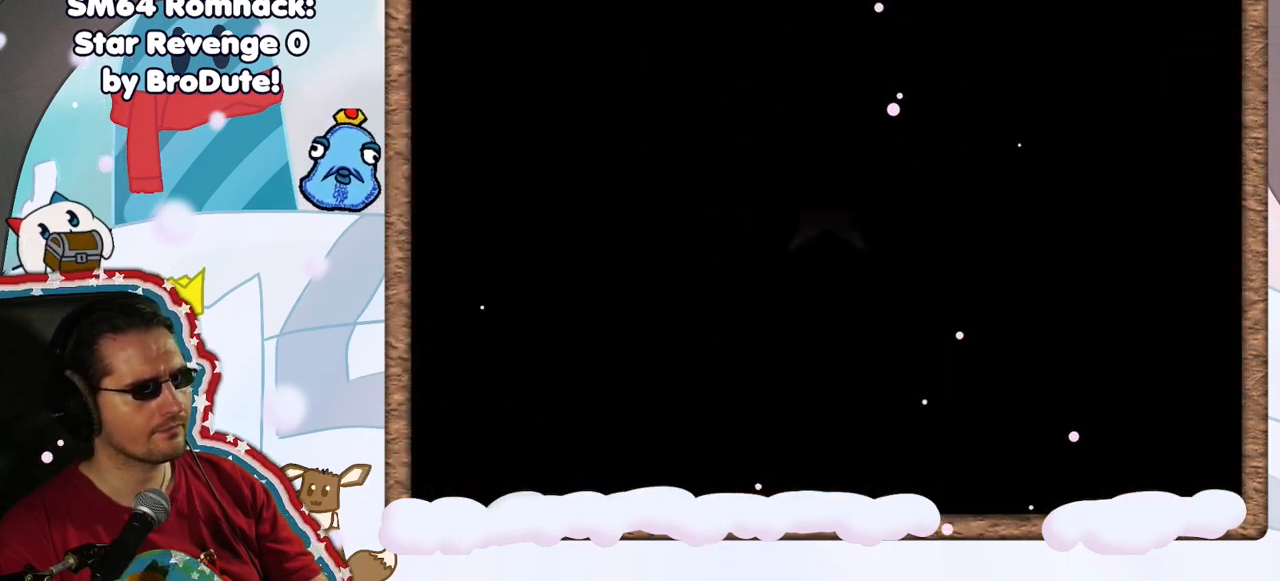
{"buttons": [], "left_stick": "center", "events": []}
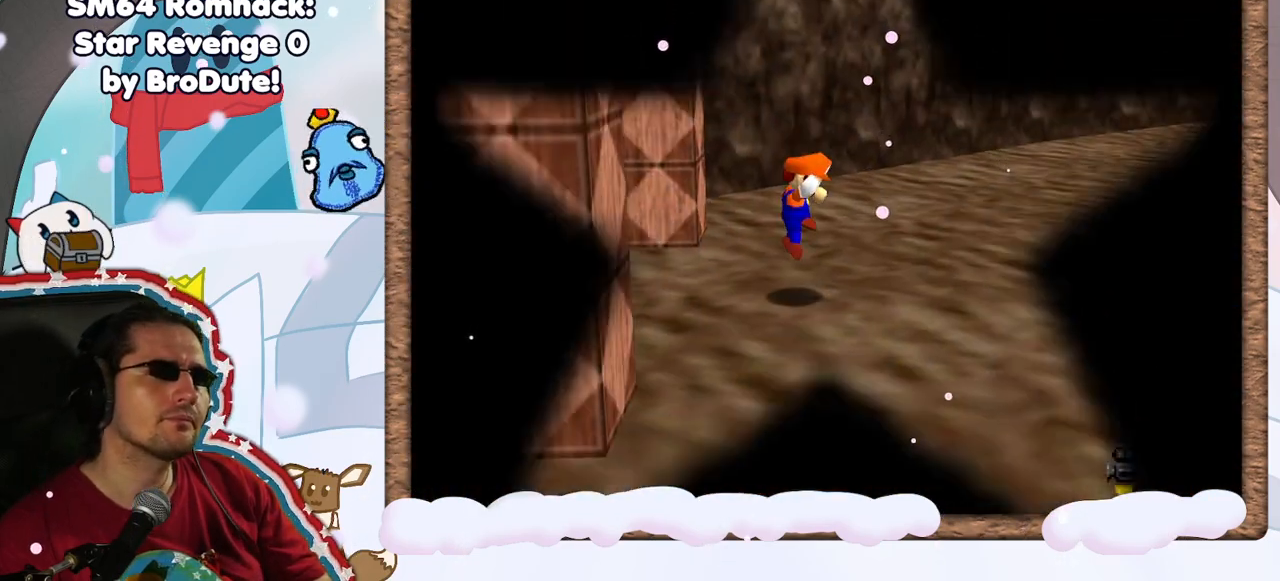
{"buttons": [], "left_stick": "center", "events": []}
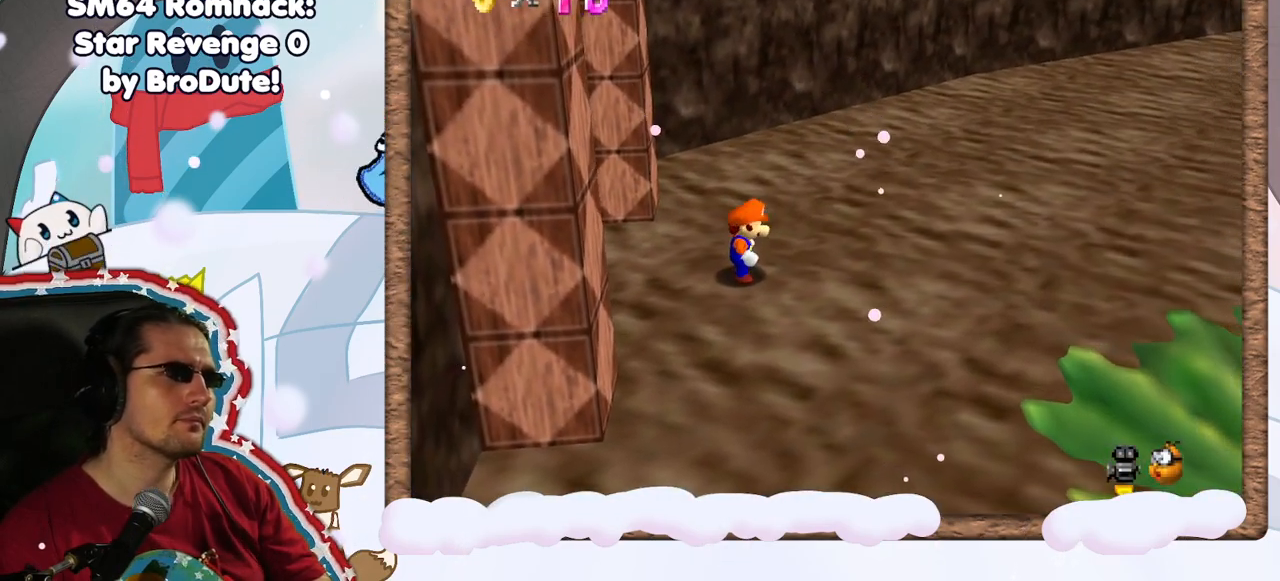
{"buttons": ["C_LEFT"], "left_stick": "up", "events": [[33, "left_stick", "right"], [67, "C_LEFT", "down"], [83, "left_stick", "up-right"], [133, "C_LEFT", "up"], [250, "C_LEFT", "down"], [367, "C_LEFT", "up"], [433, "C_LEFT", "down"], [433, "left_stick", "up"]]}
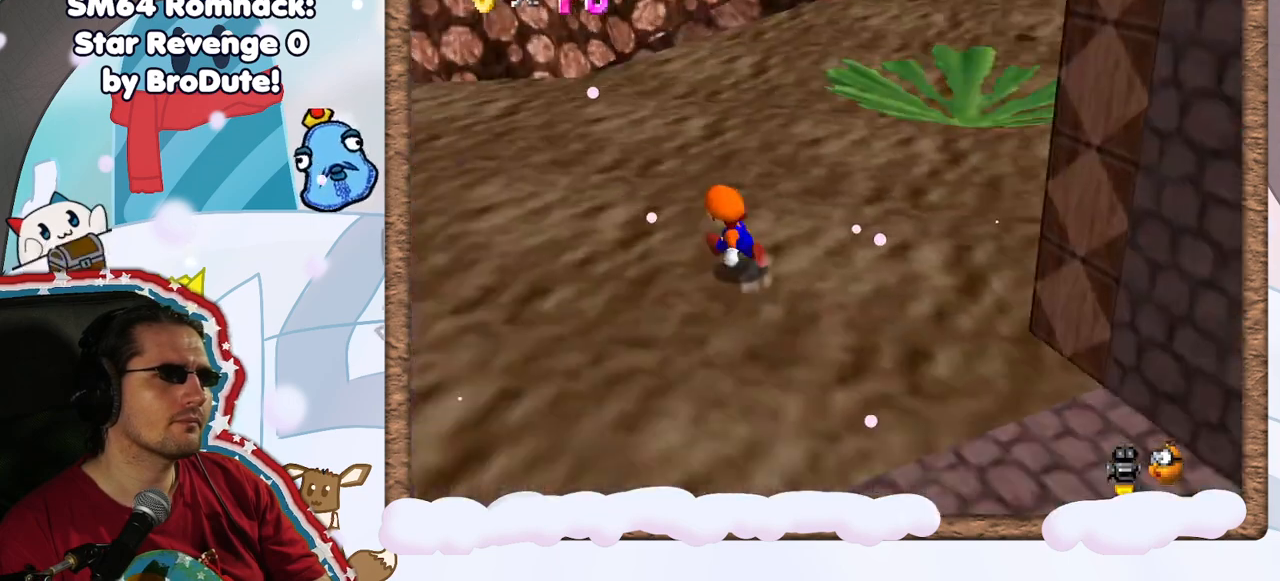
{"buttons": [], "left_stick": "up", "events": [[50, "C_LEFT", "up"], [117, "left_stick", "up-left"], [483, "left_stick", "up"]]}
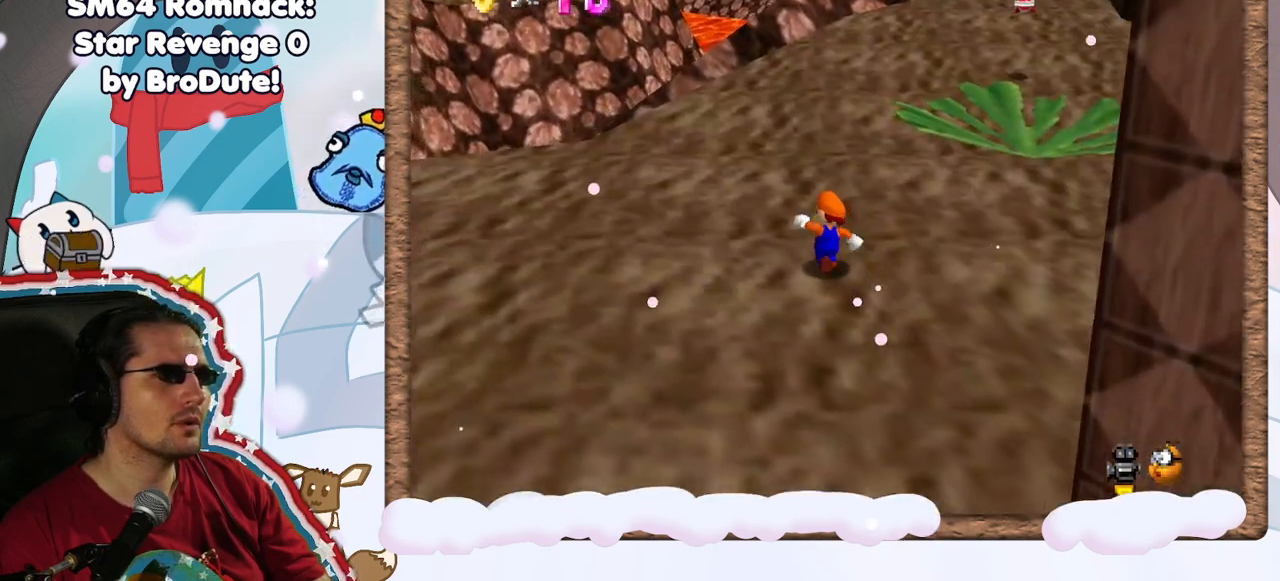
{"buttons": [], "left_stick": "up-right", "events": [[200, "left_stick", "up-right"]]}
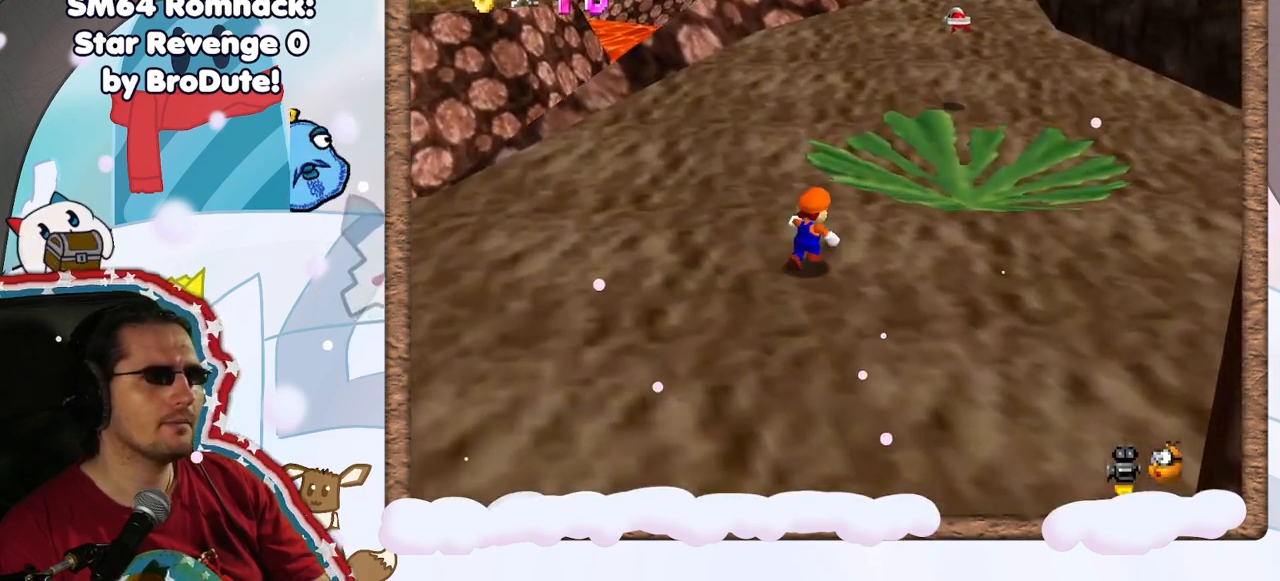
{"buttons": ["A"], "left_stick": "up-right", "events": [[383, "A", "down"]]}
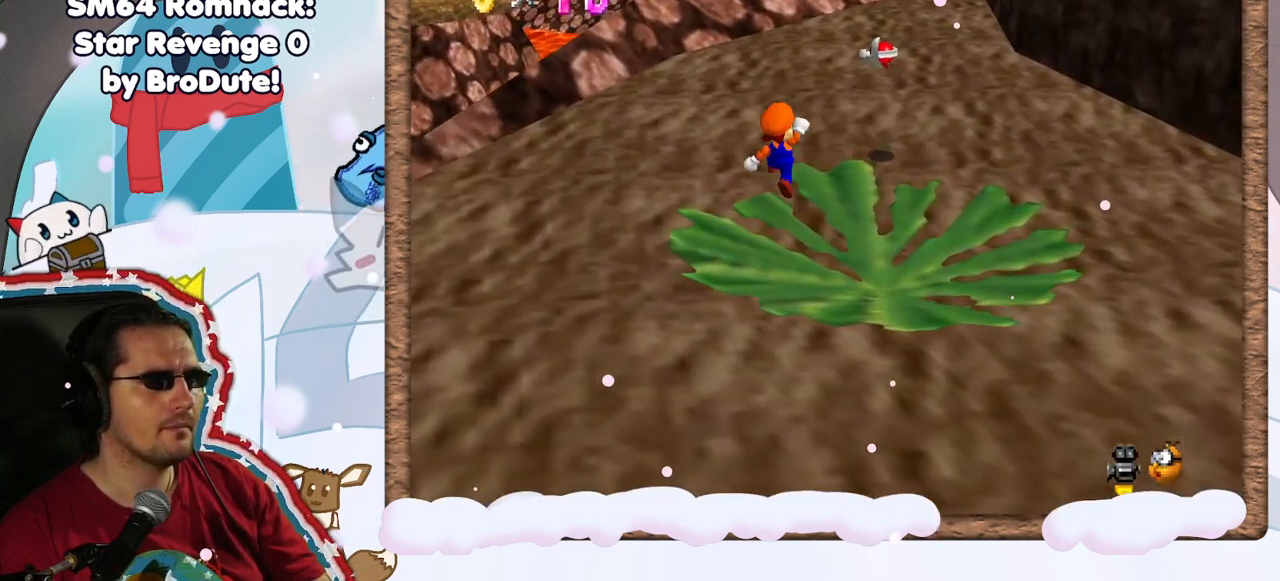
{"buttons": [], "left_stick": "down-left", "events": [[33, "B", "down"], [183, "A", "up"], [250, "left_stick", "down"], [283, "B", "up"], [350, "left_stick", "down-left"]]}
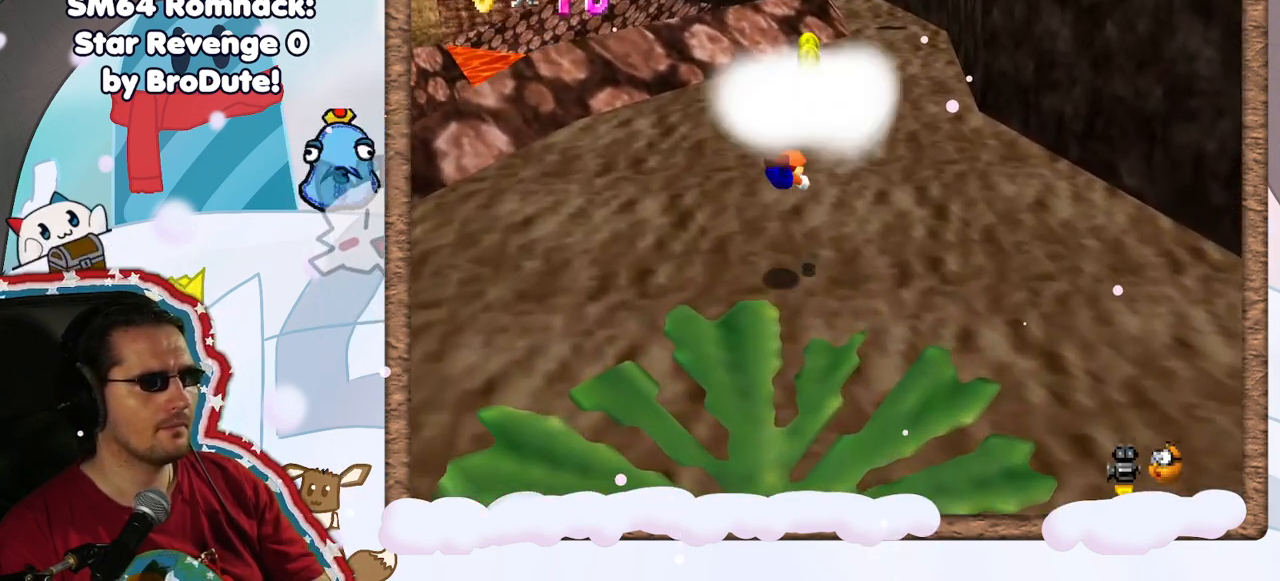
{"buttons": [], "left_stick": "down", "events": [[150, "A", "down"], [333, "A", "up"], [367, "left_stick", "down"]]}
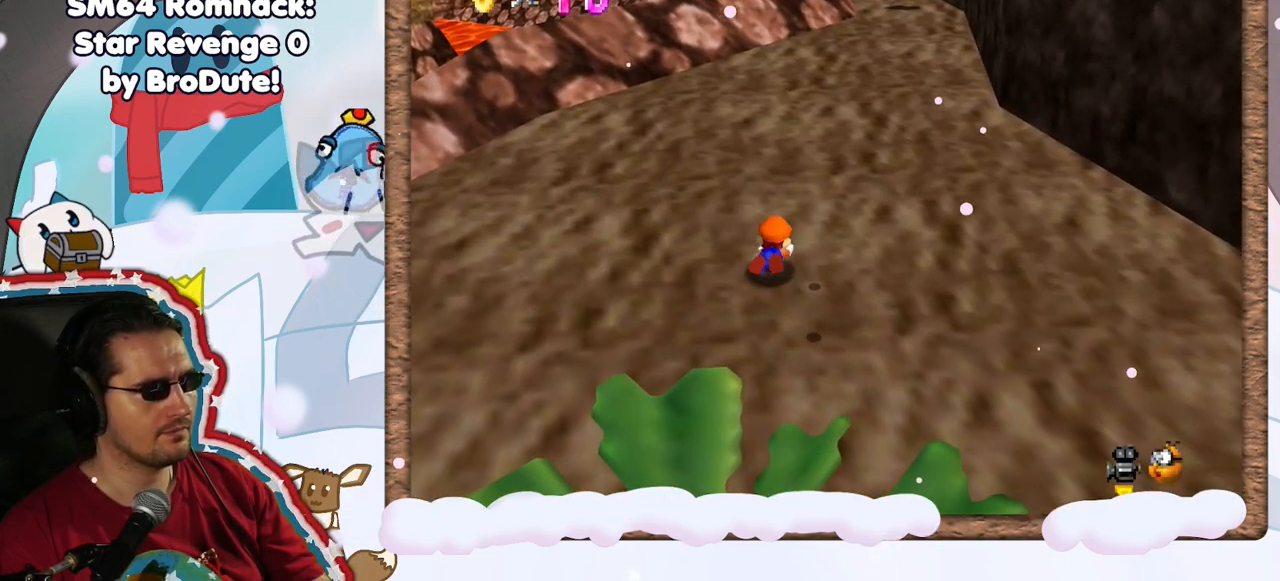
{"buttons": [], "left_stick": "right", "events": [[17, "A", "down"], [167, "left_stick", "down-right"], [183, "A", "up"], [433, "left_stick", "right"]]}
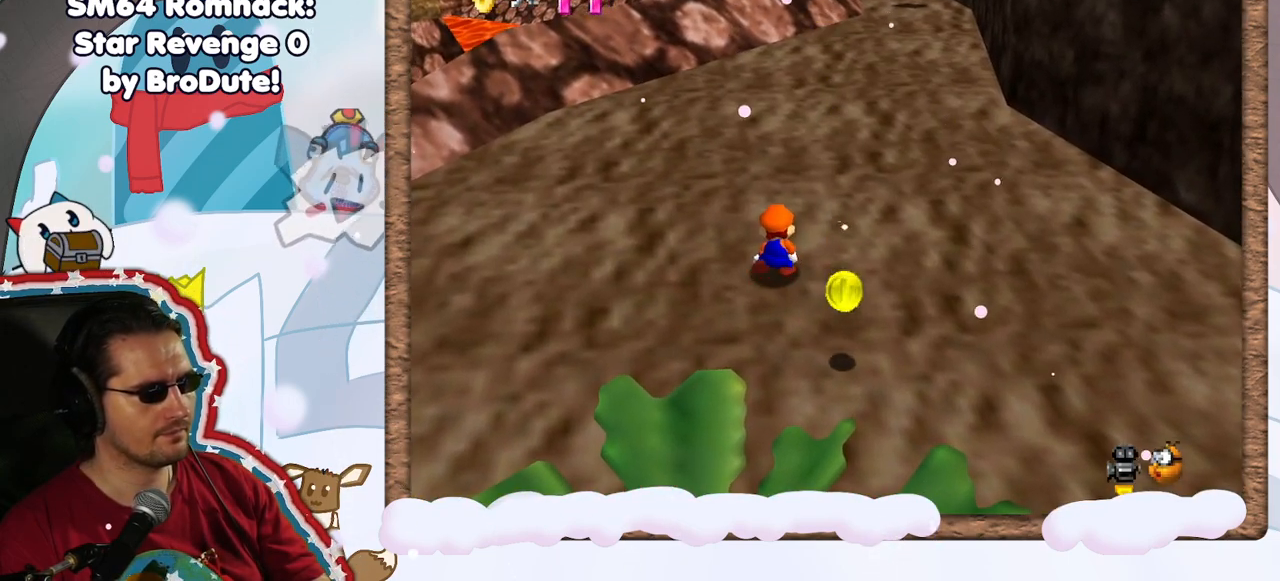
{"buttons": [], "left_stick": "down-right", "events": [[400, "left_stick", "down-right"]]}
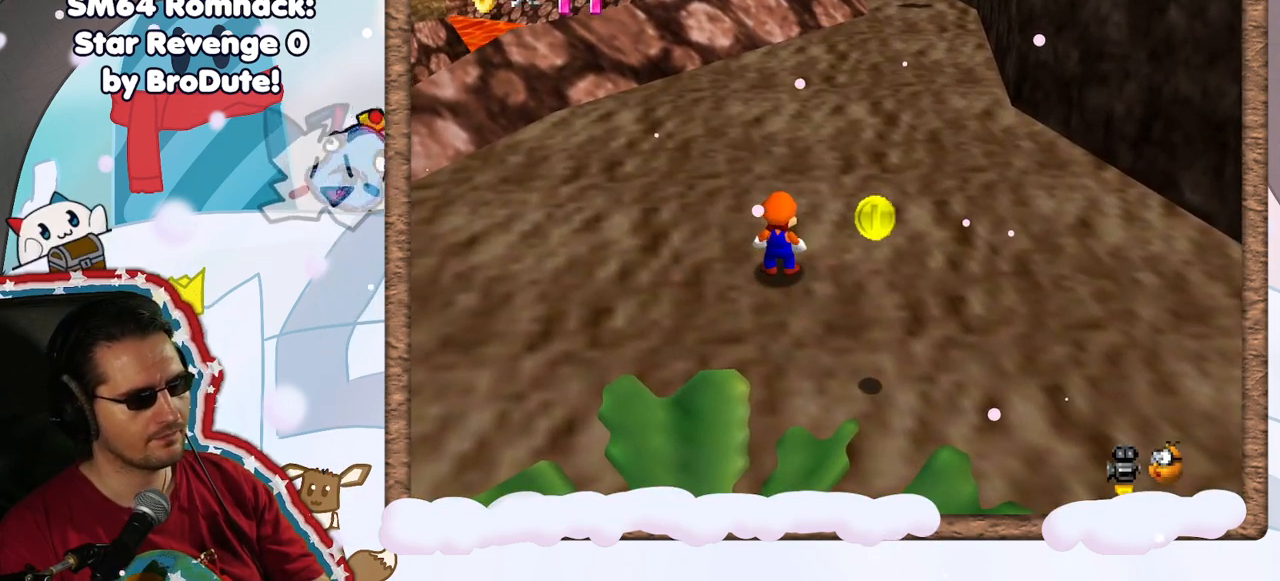
{"buttons": [], "left_stick": "down-right", "events": []}
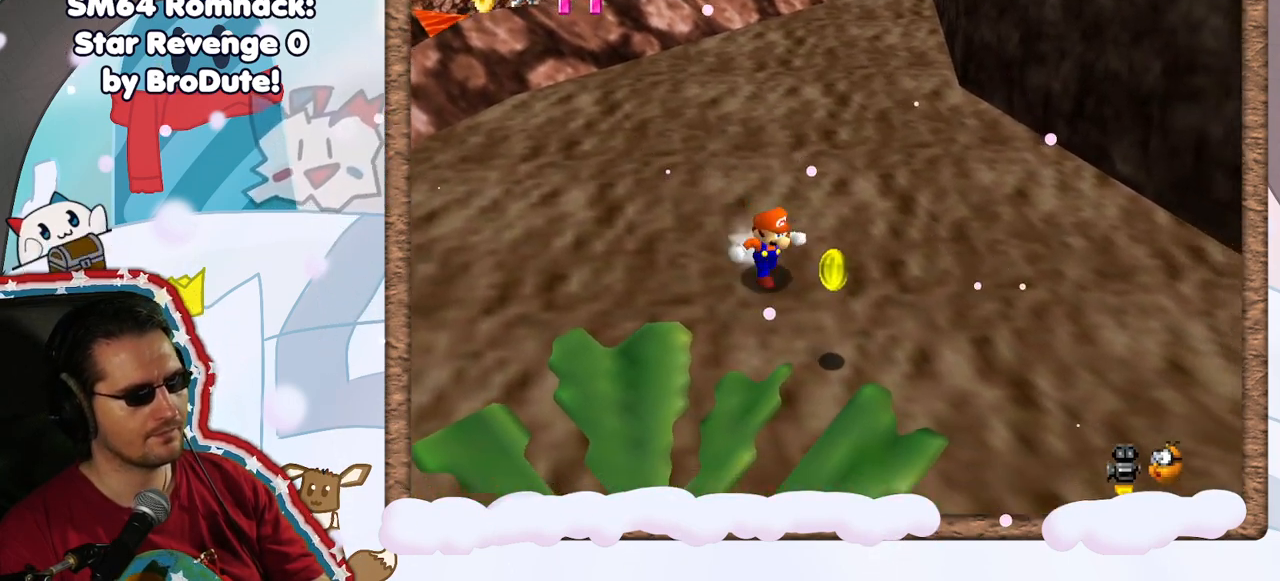
{"buttons": [], "left_stick": "up-right", "events": [[500, "left_stick", "up-right"]]}
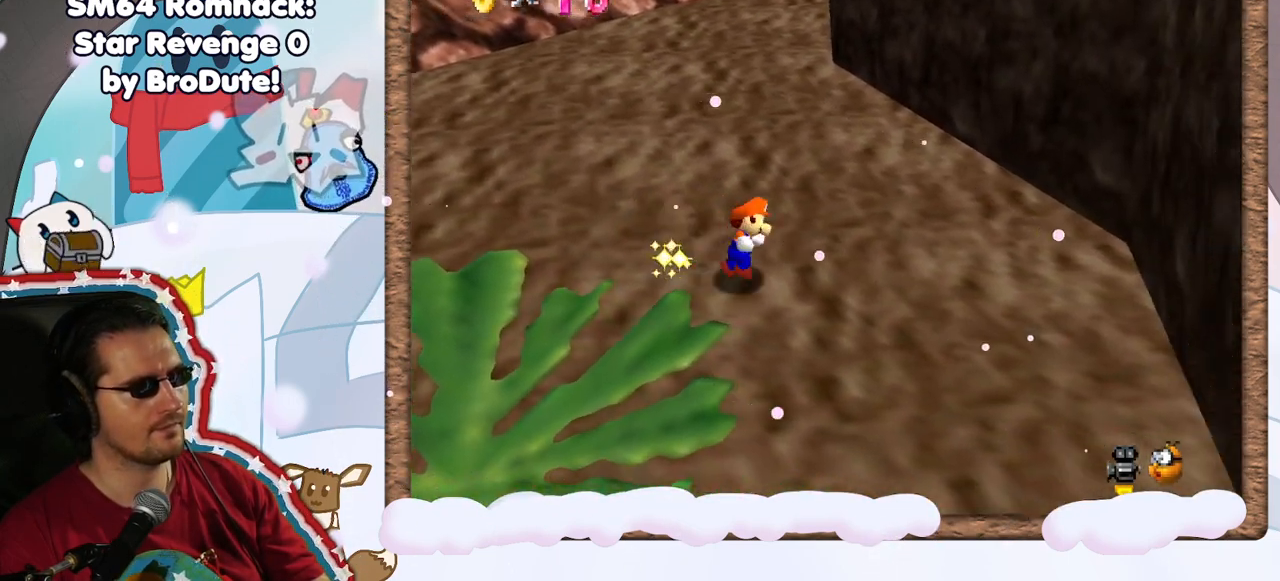
{"buttons": ["A", "Z"], "left_stick": "up", "events": [[217, "left_stick", "up"], [317, "Z", "down"], [417, "A", "down"]]}
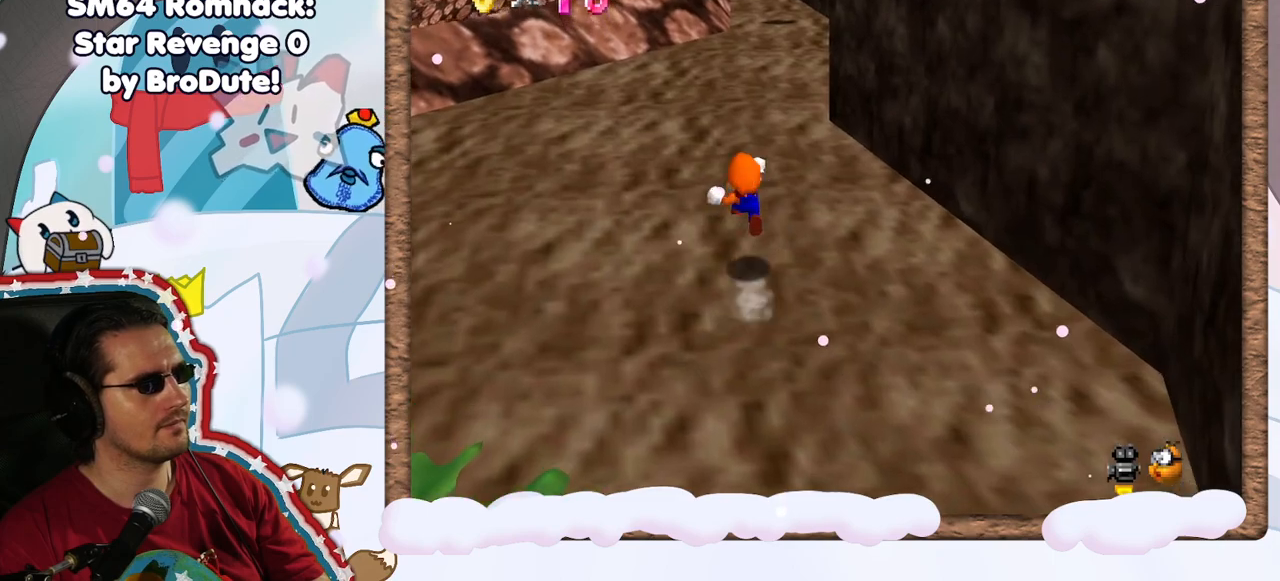
{"buttons": [], "left_stick": "up-right", "events": [[83, "A", "up"], [233, "left_stick", "up-right"], [500, "Z", "up"]]}
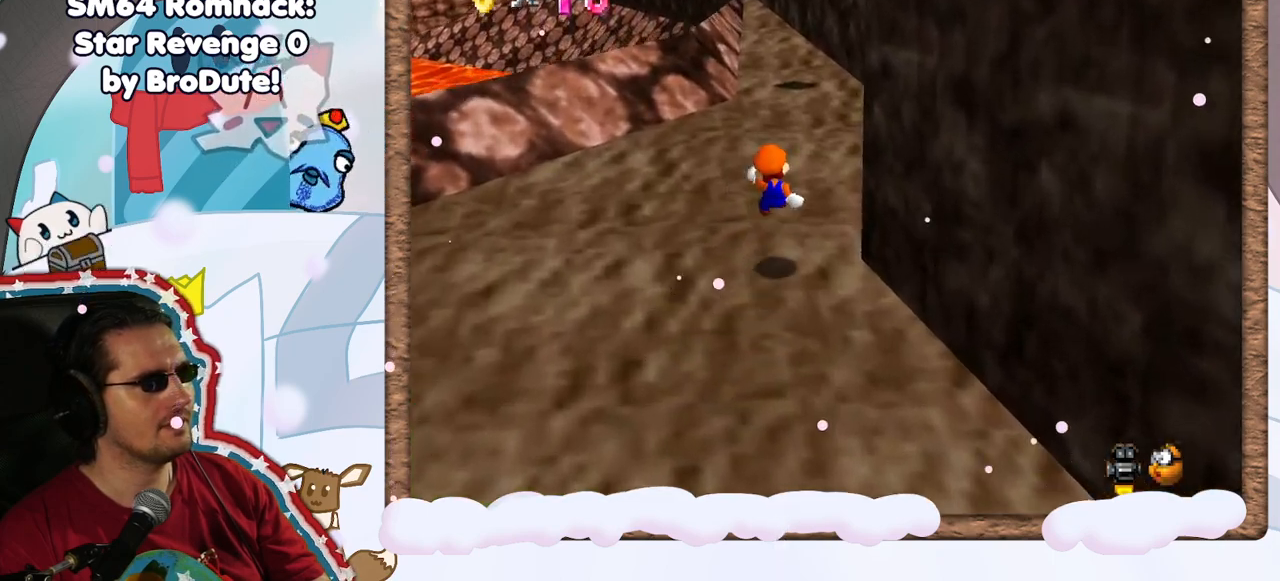
{"buttons": [], "left_stick": "up", "events": [[317, "left_stick", "up"]]}
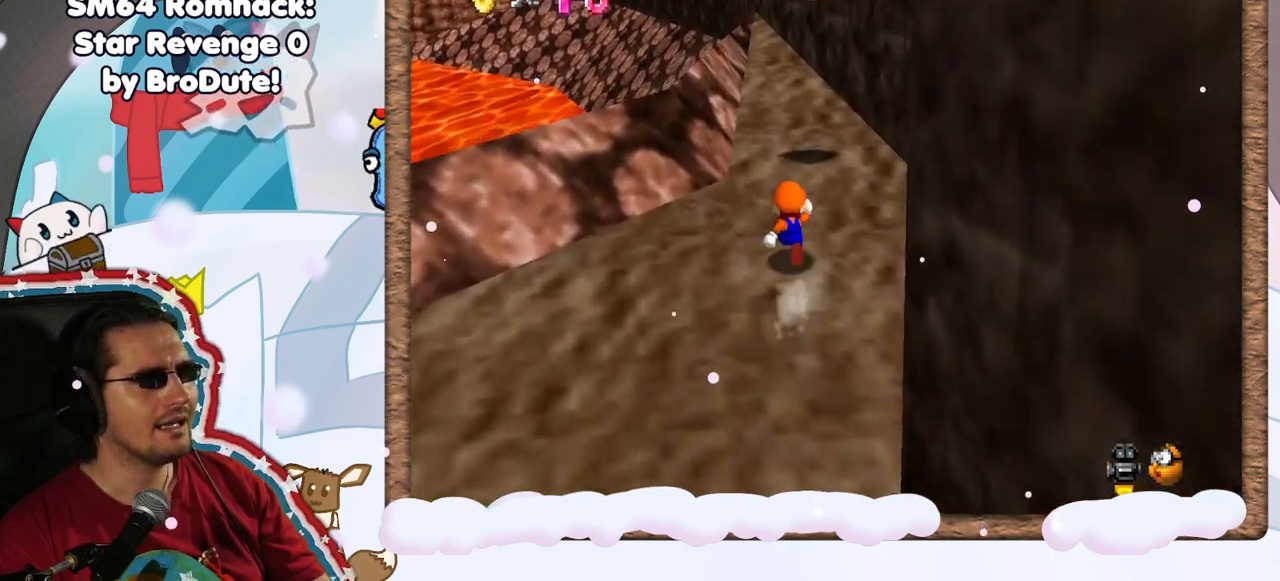
{"buttons": [], "left_stick": "down-right", "events": [[500, "left_stick", "down-right"]]}
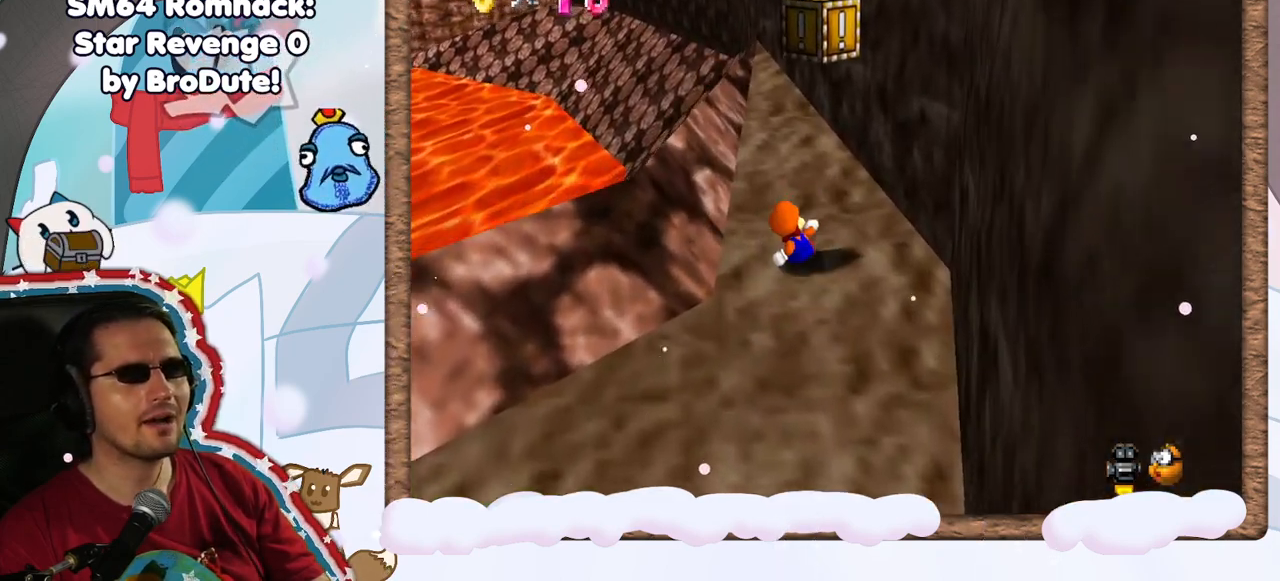
{"buttons": [], "left_stick": "center", "events": [[33, "left_stick", "down"], [50, "A", "down"], [167, "left_stick", "center"], [200, "Z", "down"], [267, "A", "up"], [383, "C_LEFT", "down"], [450, "C_LEFT", "up"], [500, "Z", "up"]]}
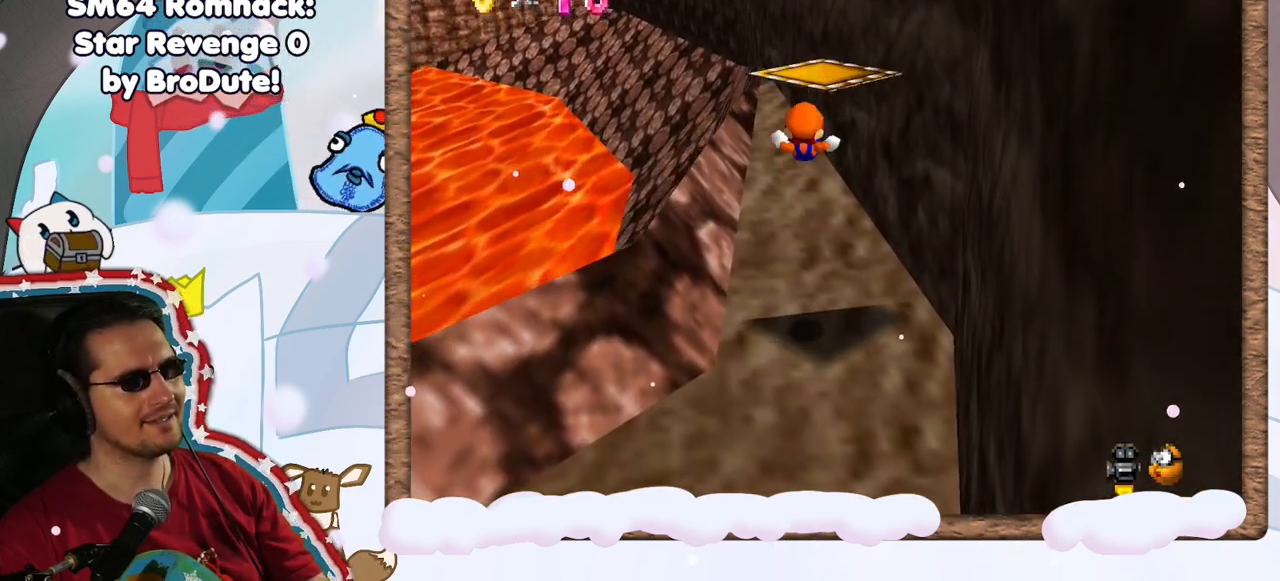
{"buttons": [], "left_stick": "center", "events": [[117, "C_RIGHT", "down"], [267, "C_RIGHT", "up"], [367, "C_RIGHT", "down"], [483, "C_RIGHT", "up"]]}
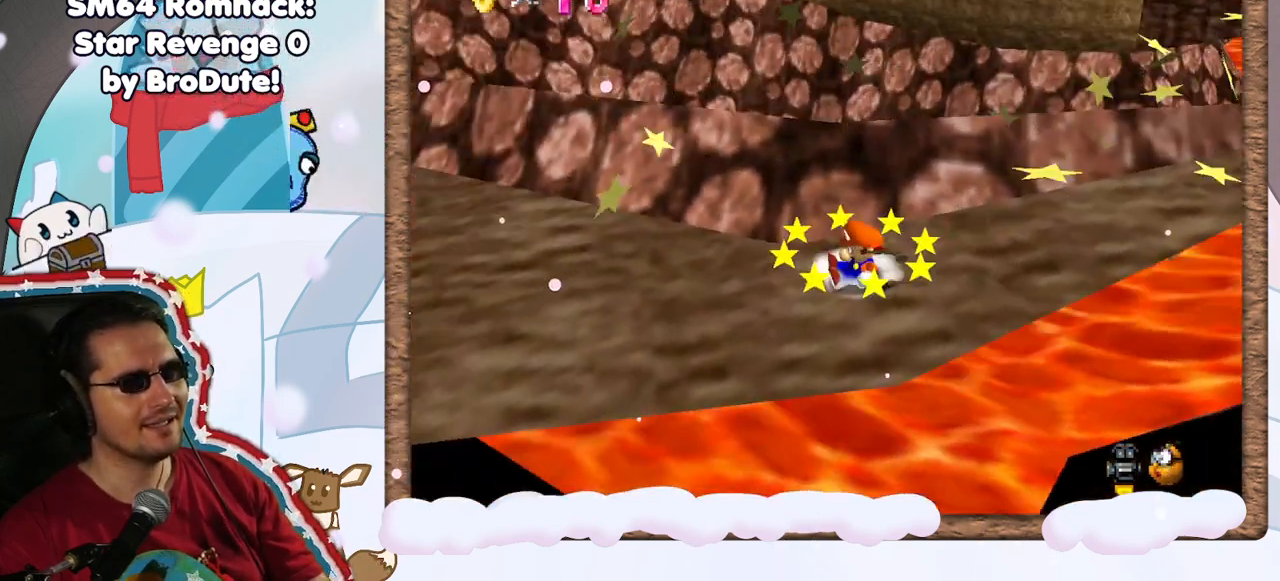
{"buttons": [], "left_stick": "down-right", "events": [[233, "left_stick", "right"], [350, "left_stick", "down-right"]]}
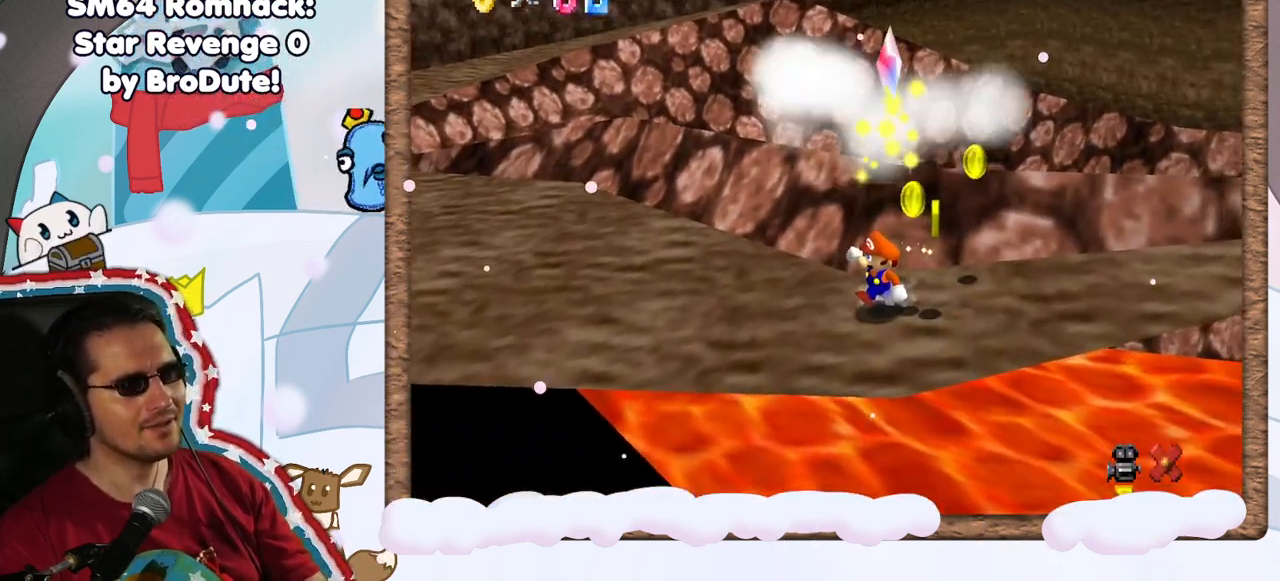
{"buttons": [], "left_stick": "center", "events": [[150, "left_stick", "right"], [333, "left_stick", "center"]]}
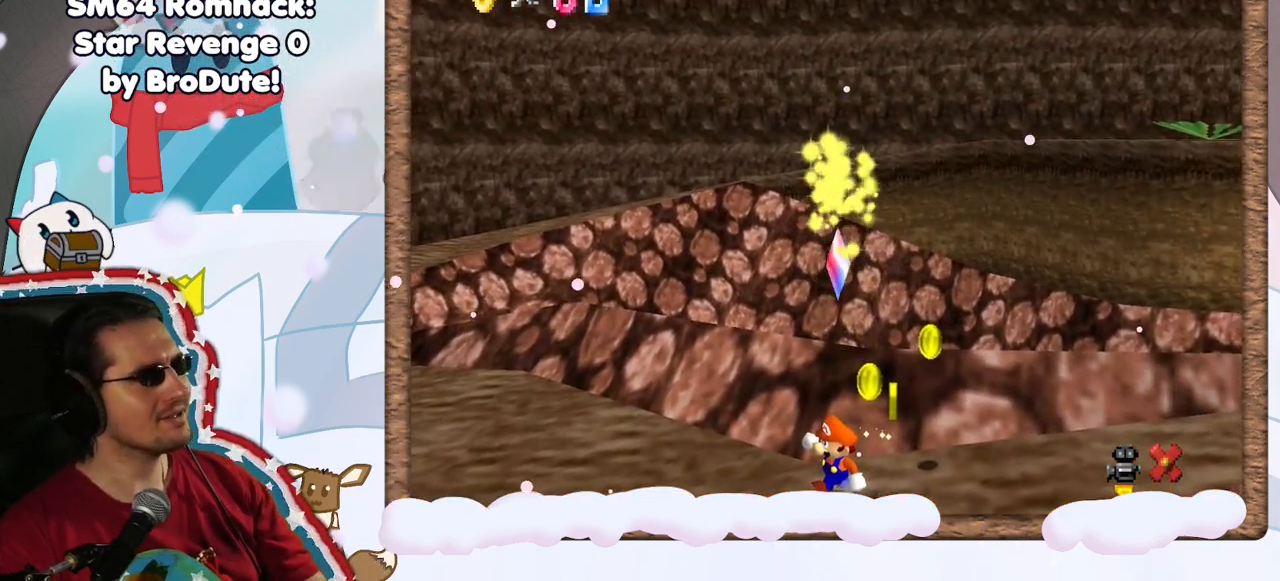
{"buttons": [], "left_stick": "center", "events": []}
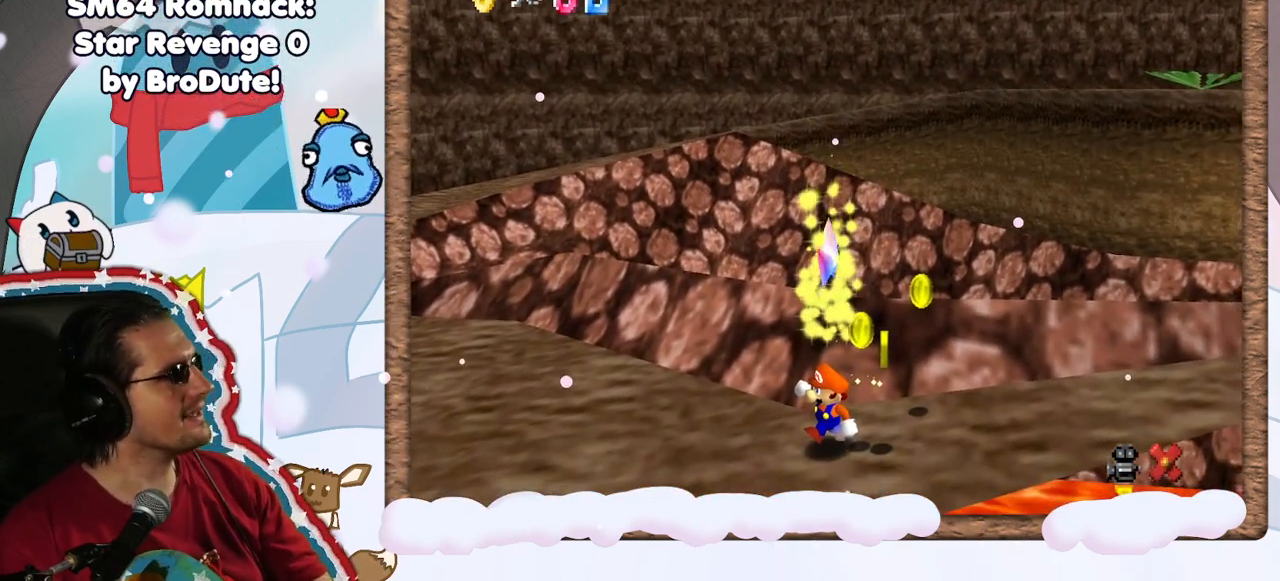
{"buttons": [], "left_stick": "center", "events": [[300, "DPAD_DOWN", "down"], [433, "DPAD_DOWN", "up"]]}
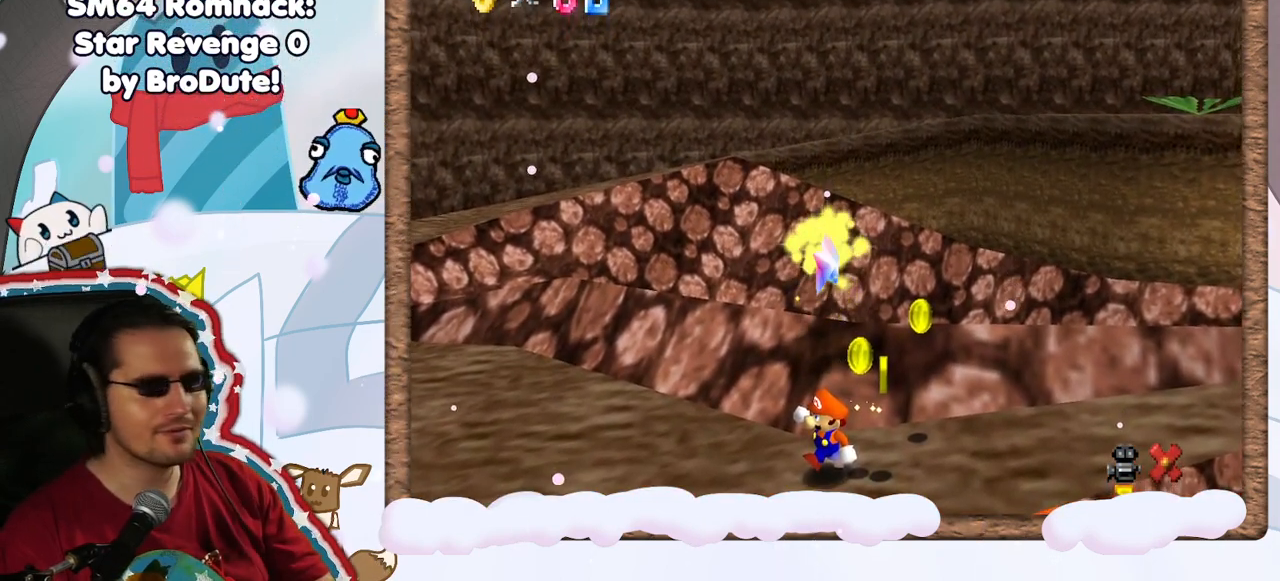
{"buttons": [], "left_stick": "center", "events": []}